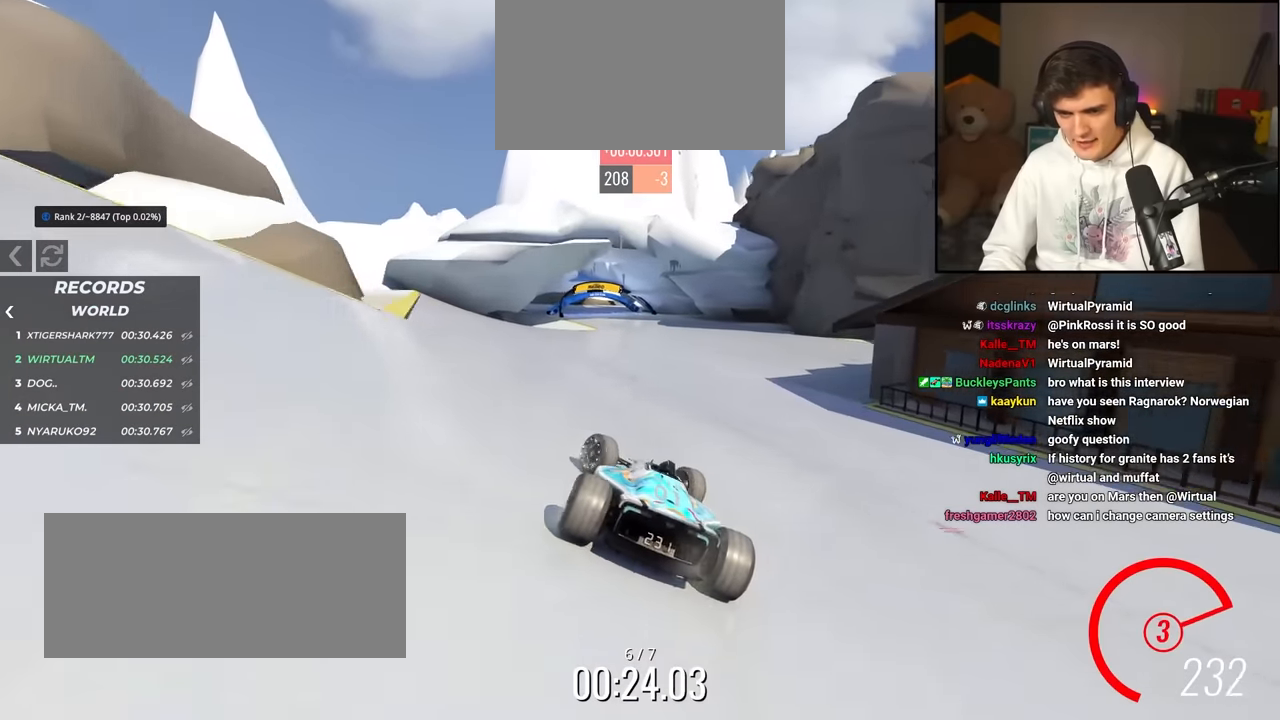
Gameplay with keyboard; each line is a JSON object with the keys held at the frame after it. "events" lists presses ("down") and releases ("up") of "brake", "down", "left", "right" and "up" between this image and that frame as [ms after this image, input, new state], when the widget could be followed in between. No other keys are recorded. Mouse input is not recorded. Key names are as the overlay labels them; some are game actions (e.g. jump) rather than physical keys.
{"keys": ["right", "up"], "events": [[350, "left", "up"], [450, "right", "down"]]}
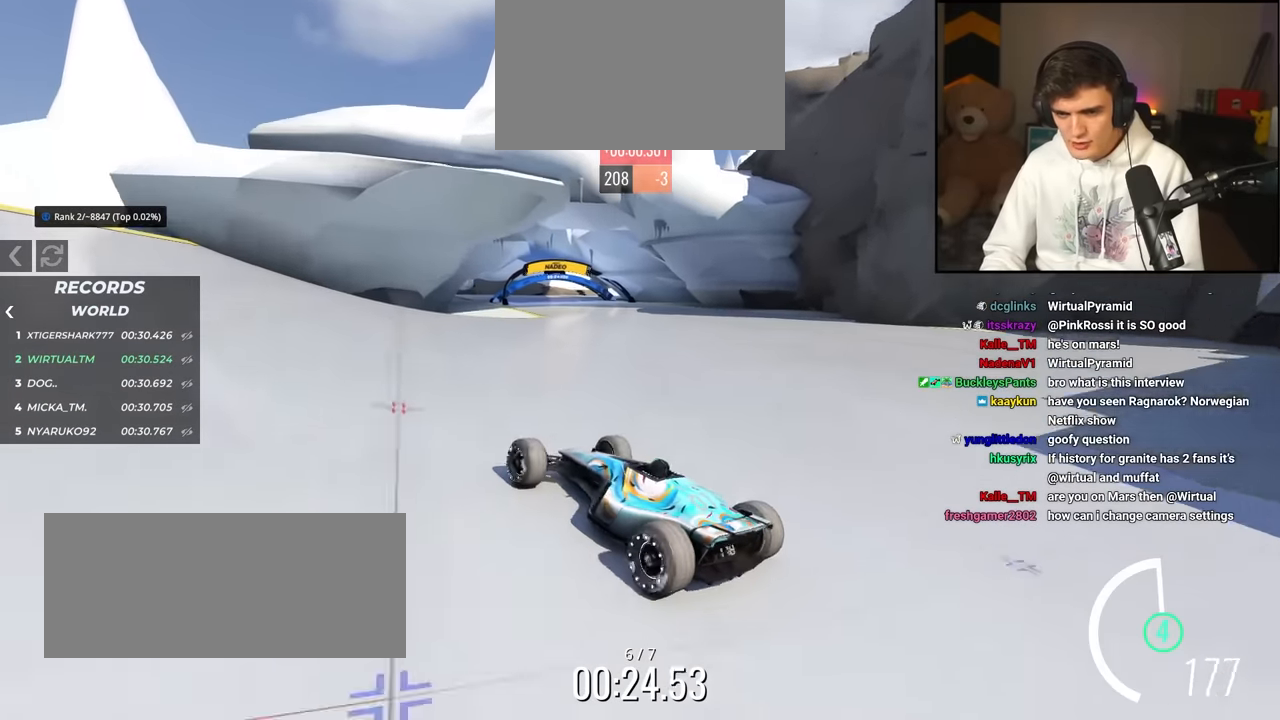
{"keys": ["right", "up"], "events": [[83, "right", "up"], [133, "right", "down"]]}
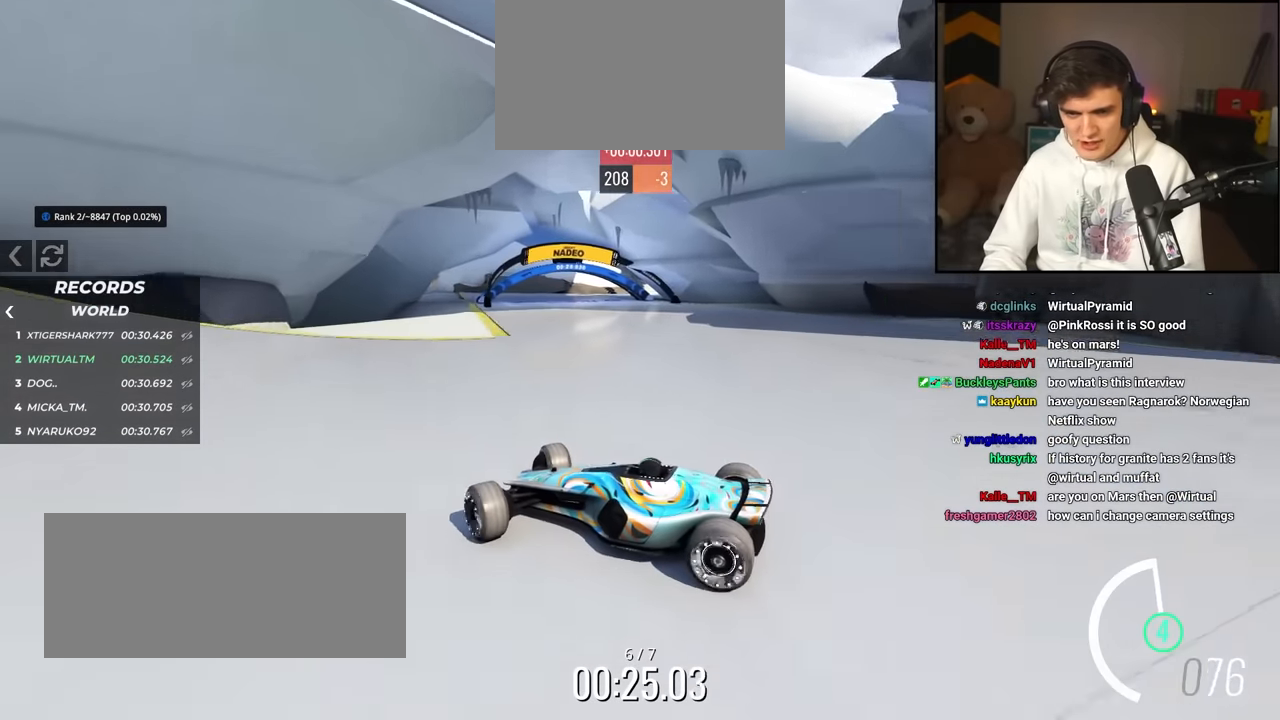
{"keys": ["right", "up"], "events": [[150, "brake", "down"], [200, "brake", "up"]]}
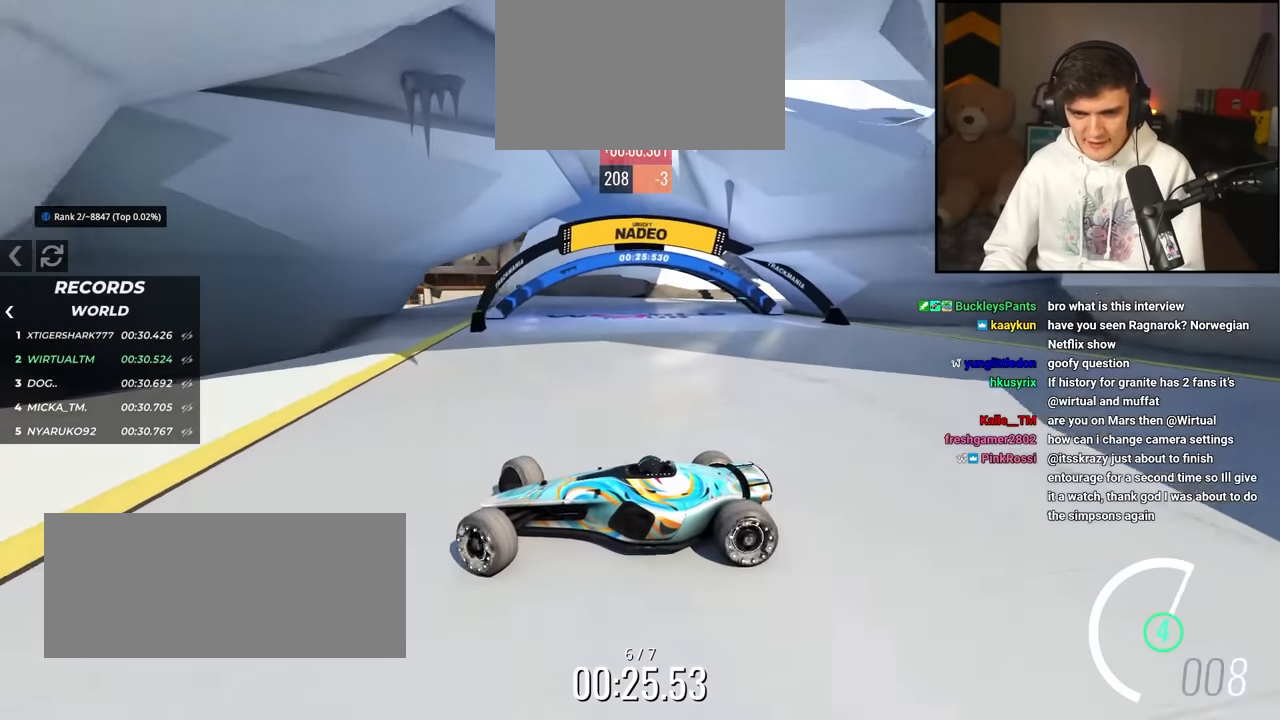
{"keys": ["right", "up"], "events": []}
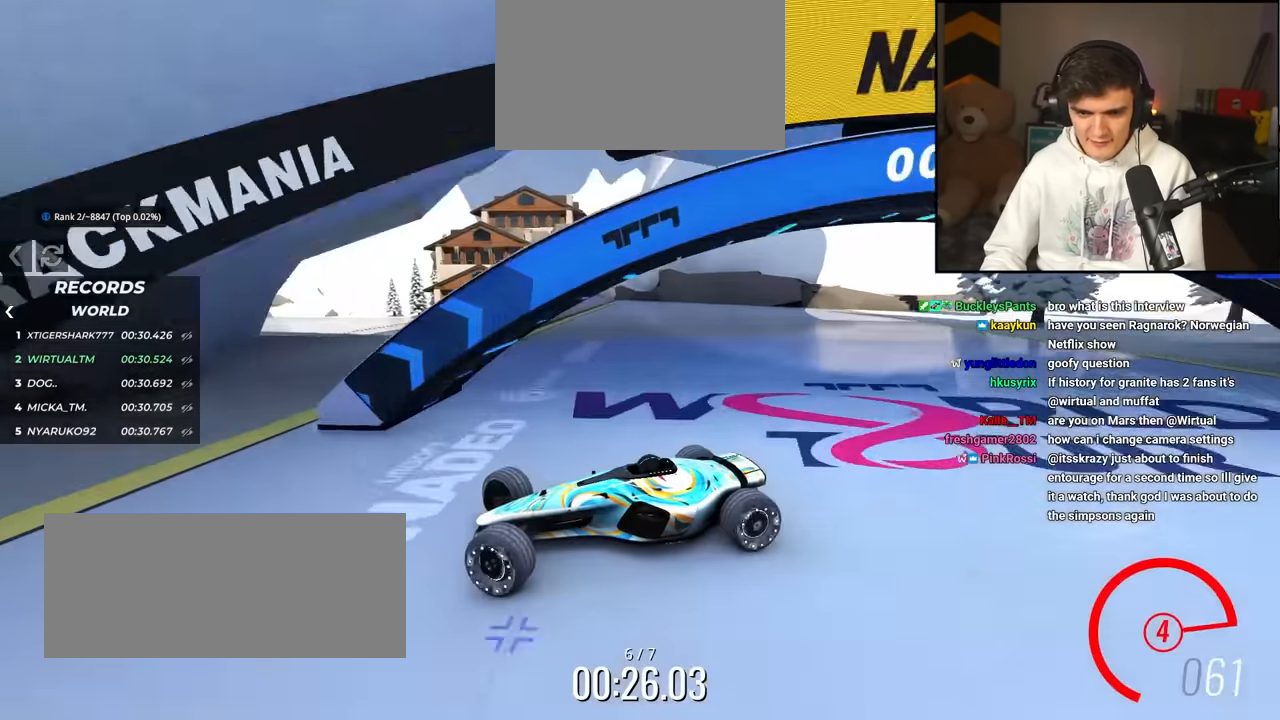
{"keys": ["right", "up"], "events": []}
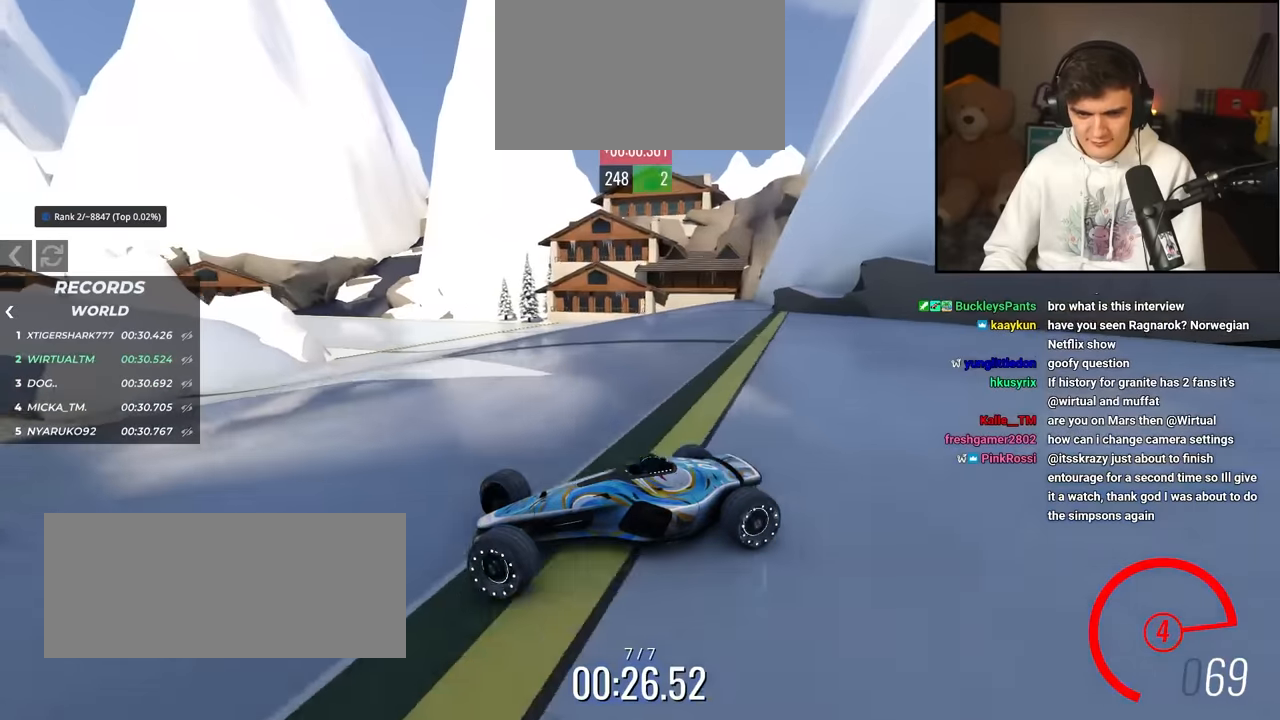
{"keys": ["right", "up"], "events": [[16, "brake", "down"], [66, "brake", "up"], [433, "brake", "down"], [483, "brake", "up"]]}
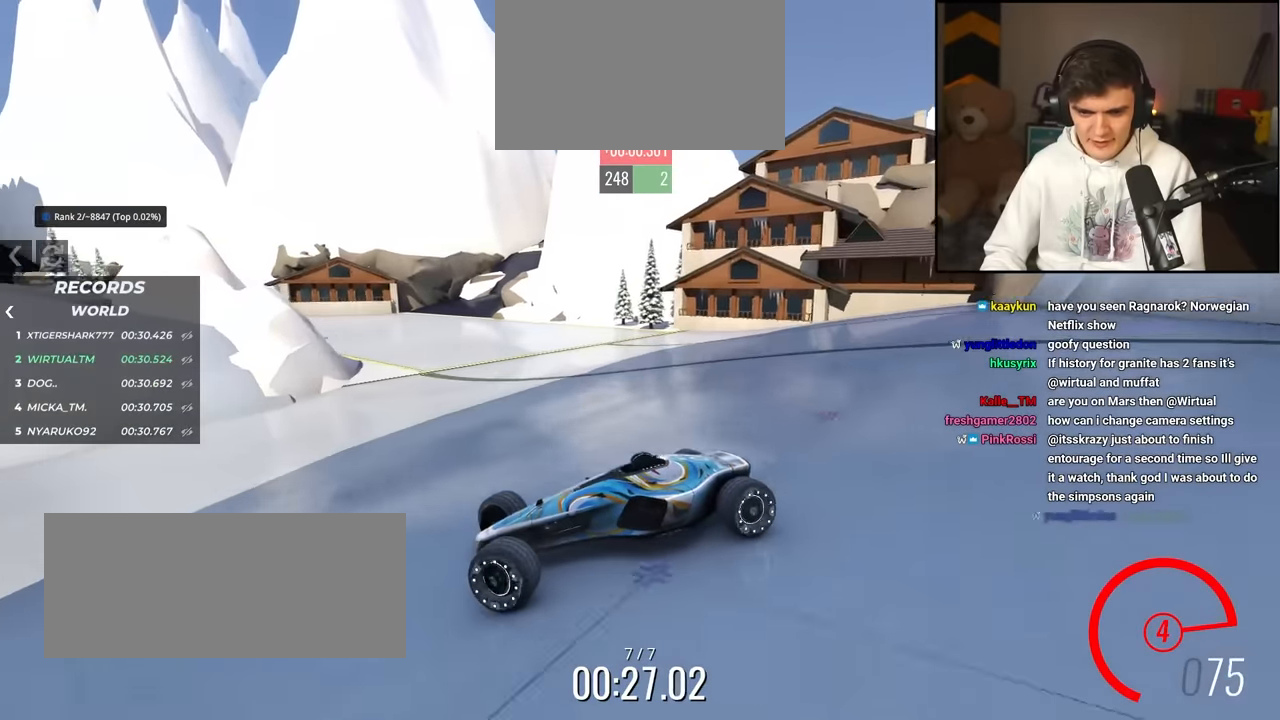
{"keys": ["brake", "right", "up"], "events": [[500, "brake", "down"]]}
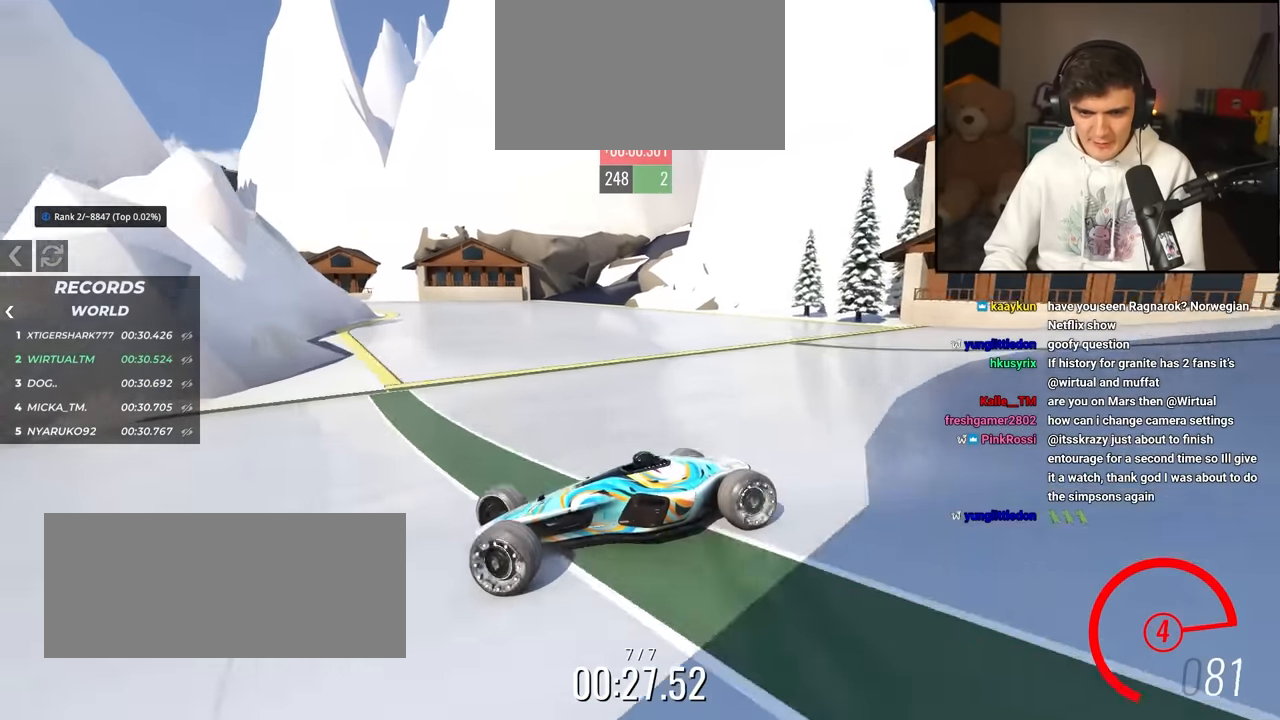
{"keys": ["right", "up"], "events": [[50, "brake", "up"]]}
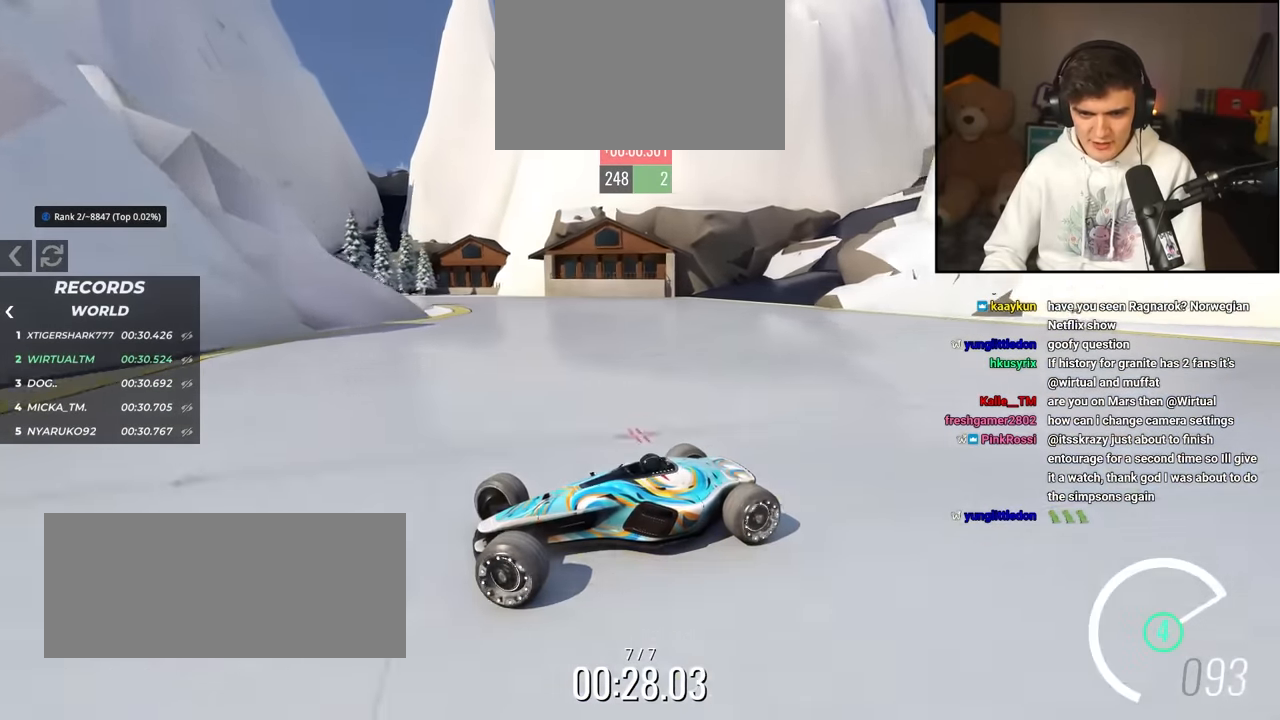
{"keys": ["right", "up"], "events": [[150, "brake", "down"], [250, "brake", "up"]]}
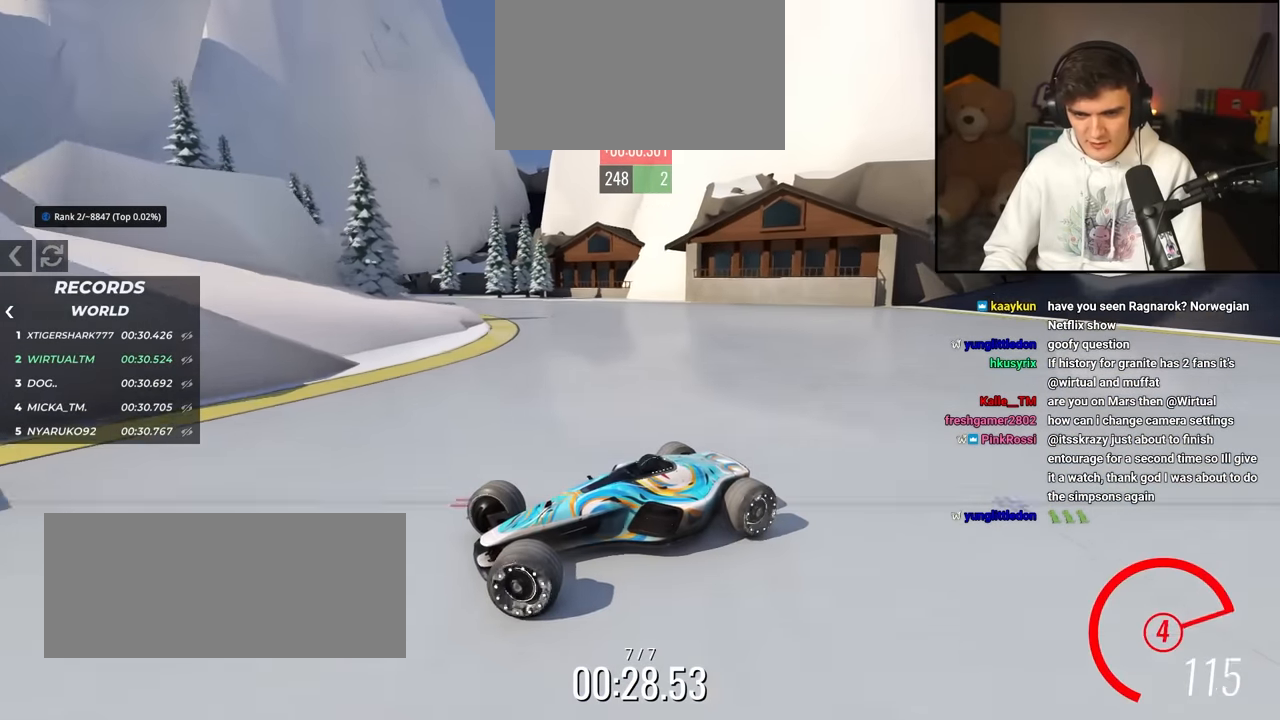
{"keys": ["right", "up"], "events": [[33, "brake", "down"], [83, "brake", "up"], [316, "brake", "down"], [350, "brake", "up"]]}
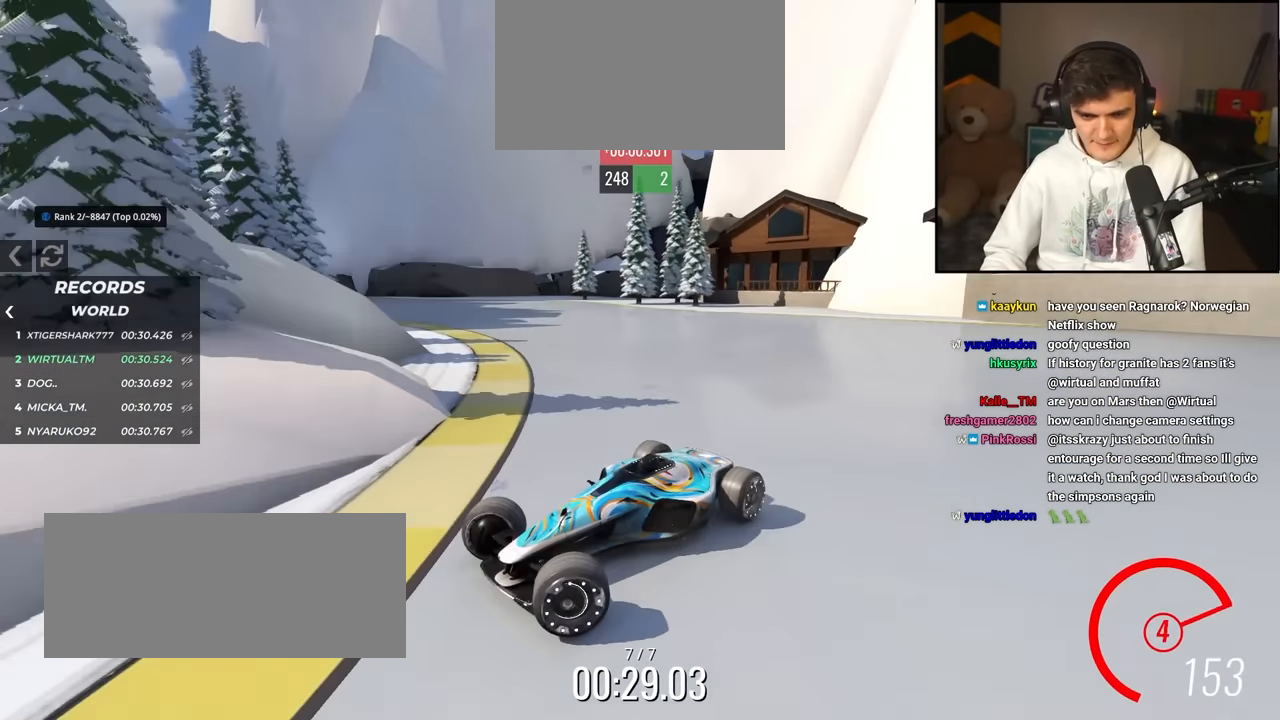
{"keys": ["right", "up"], "events": []}
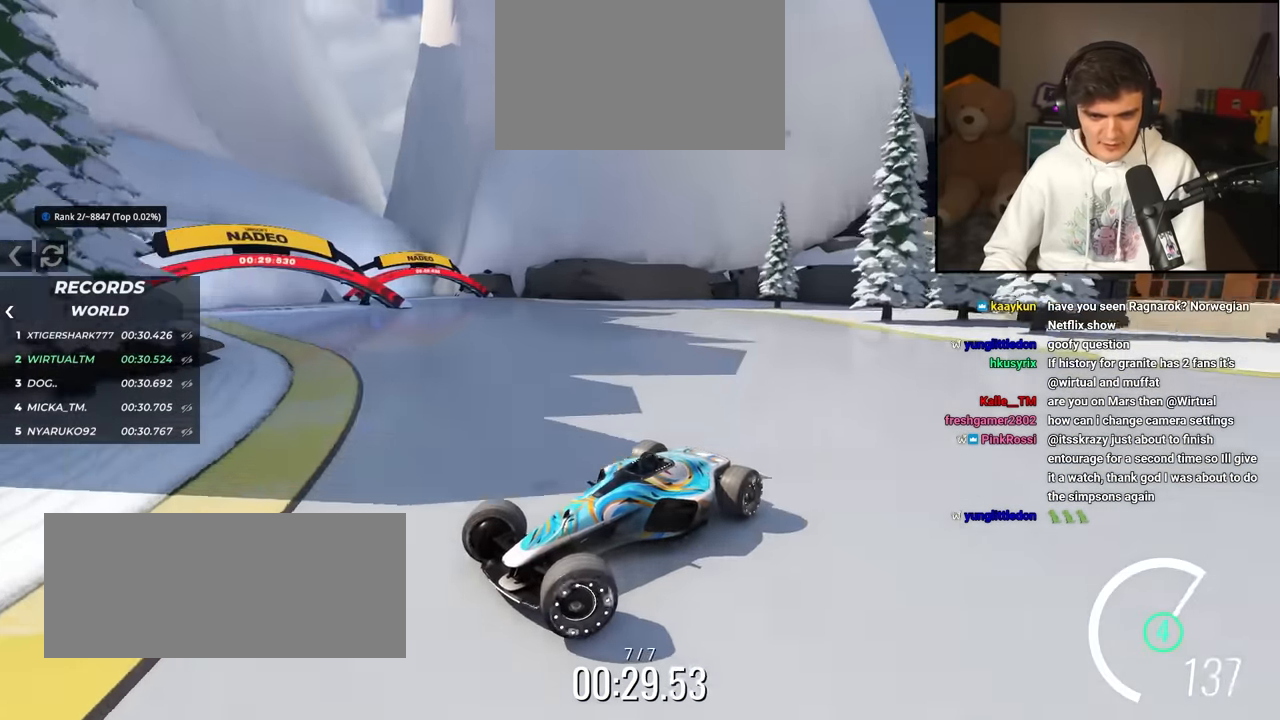
{"keys": ["right", "up"], "events": [[300, "brake", "down"], [350, "brake", "up"]]}
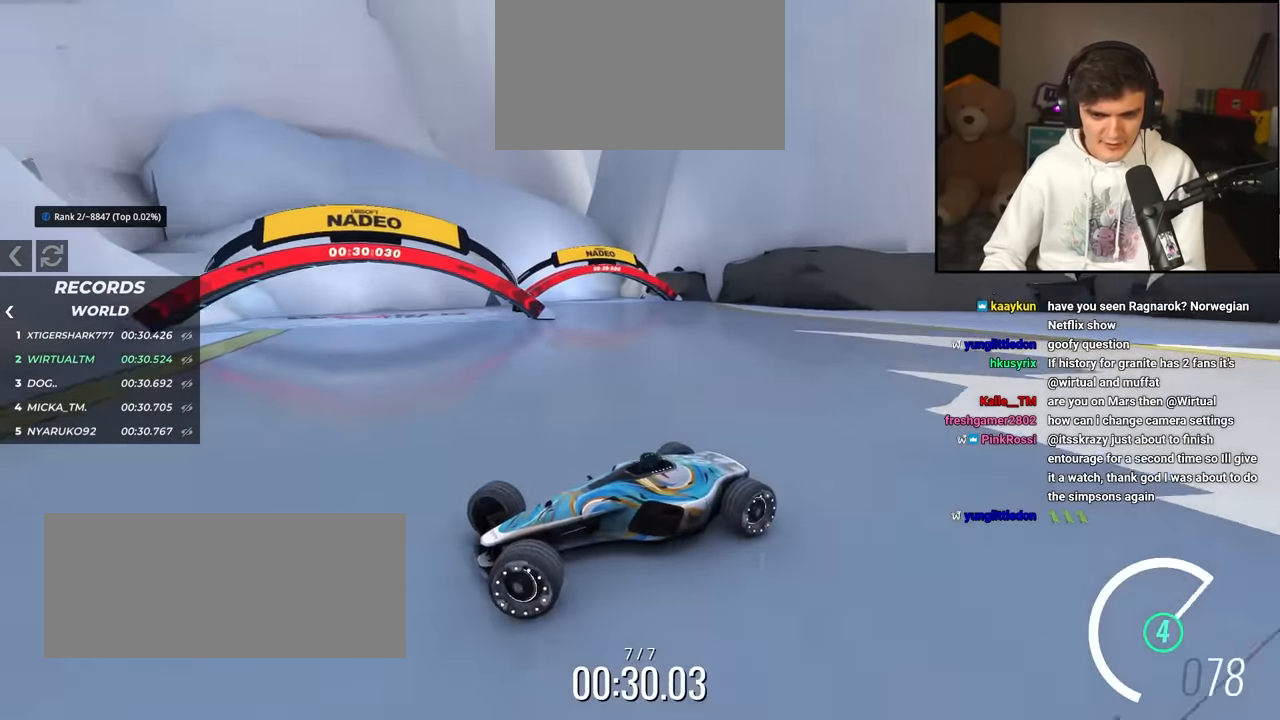
{"keys": ["right", "up"], "events": []}
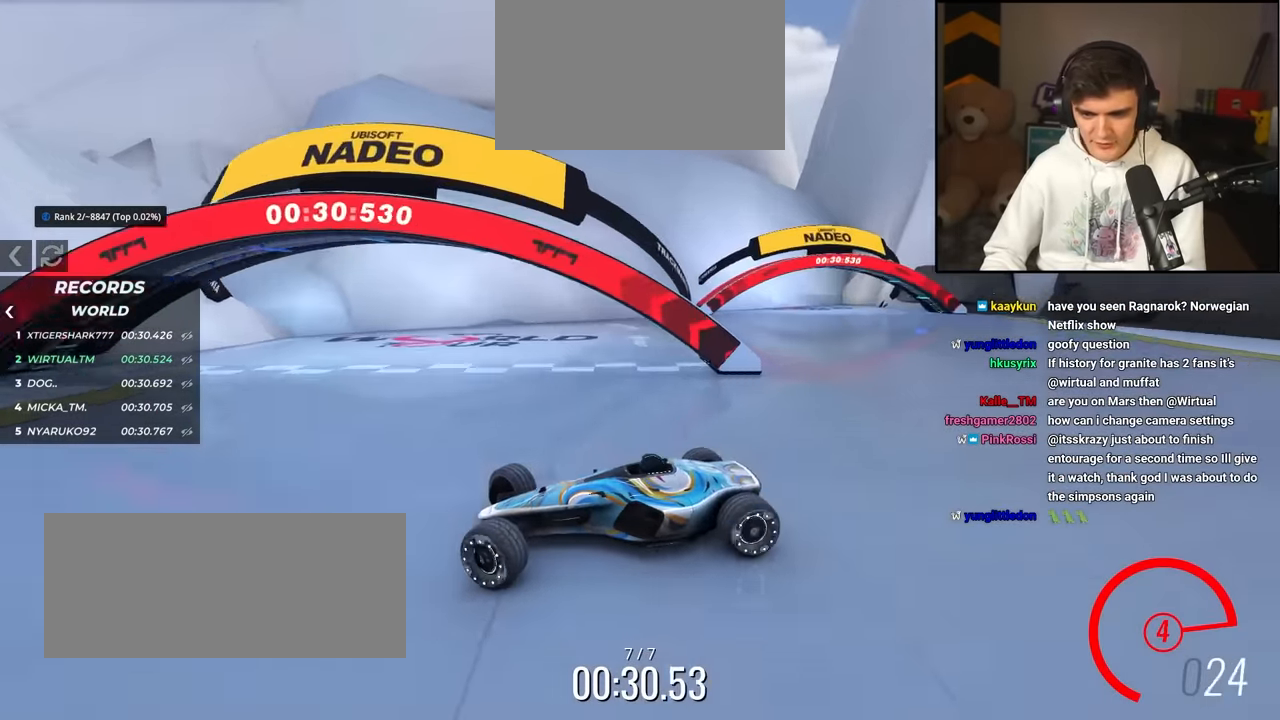
{"keys": ["right", "up"], "events": []}
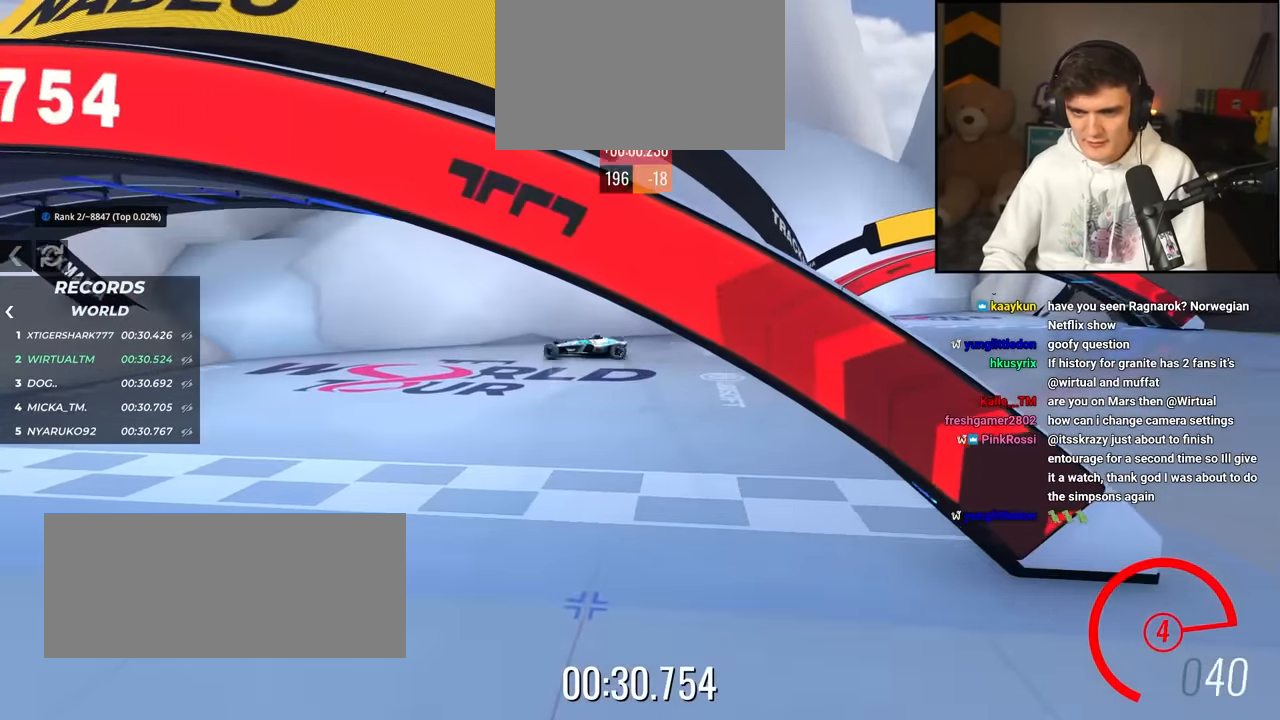
{"keys": ["up"], "events": [[383, "right", "up"]]}
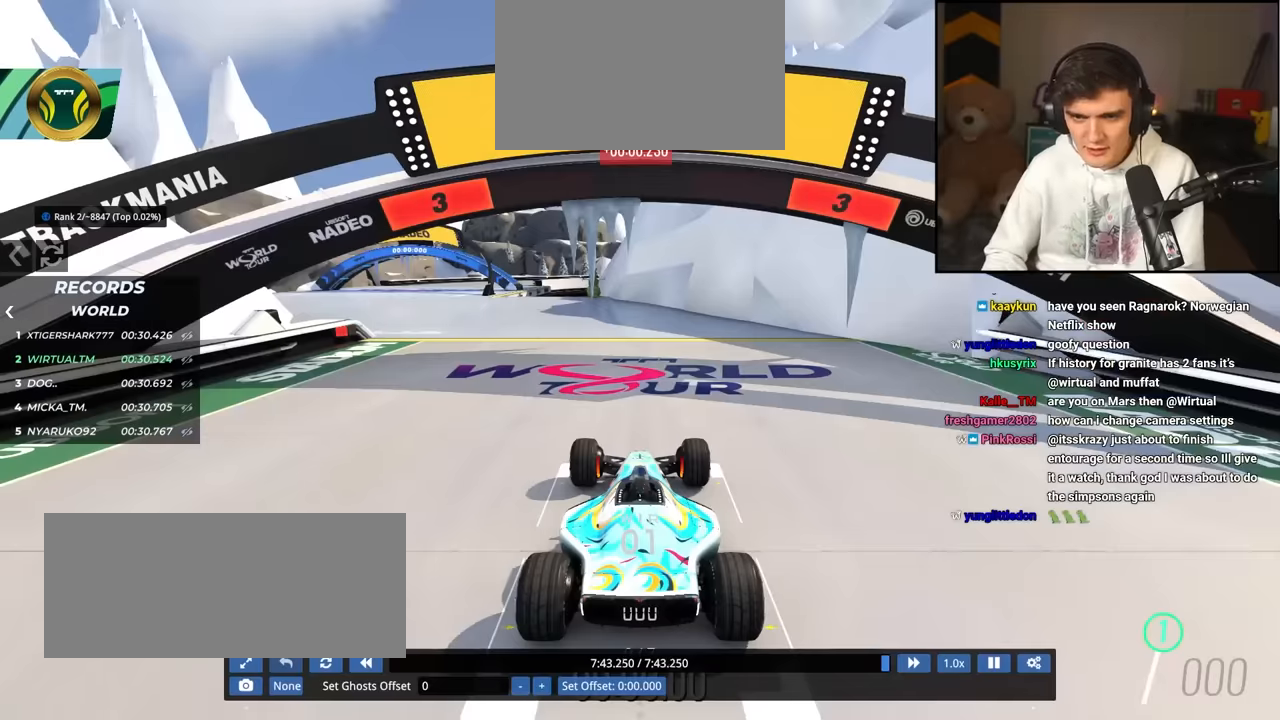
{"keys": ["up"], "events": []}
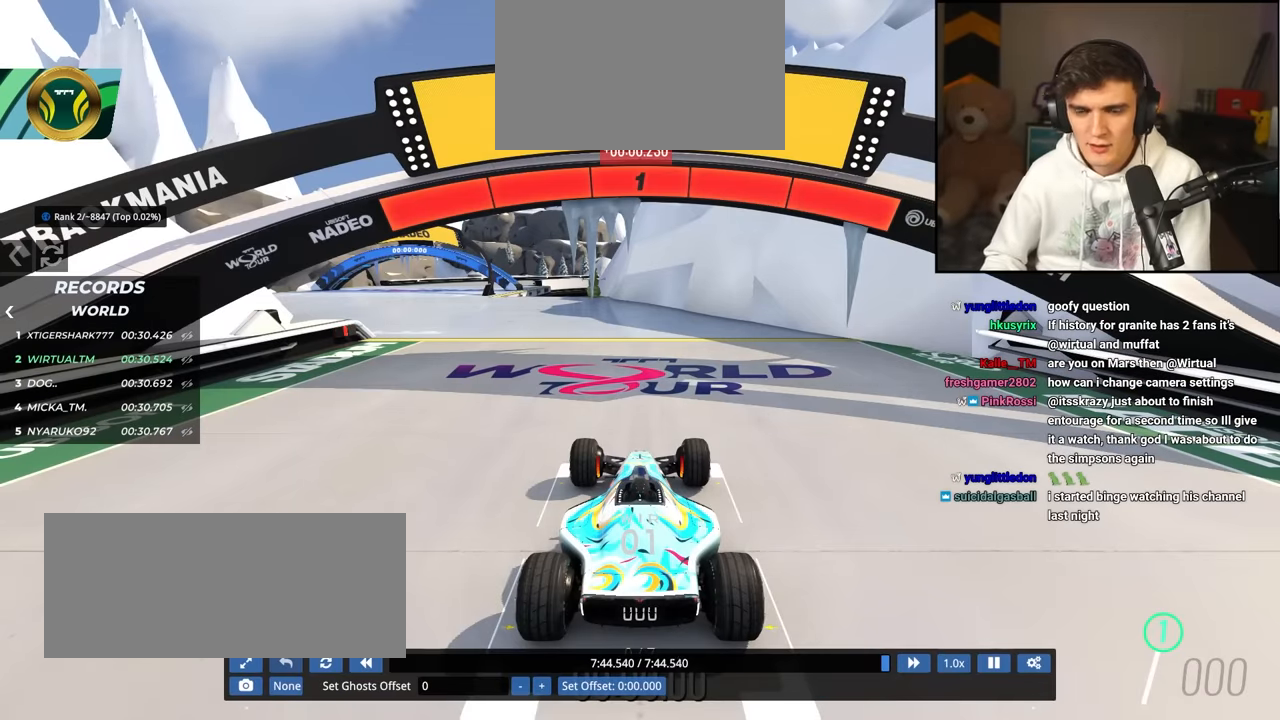
{"keys": ["left", "up"], "events": [[300, "left", "down"]]}
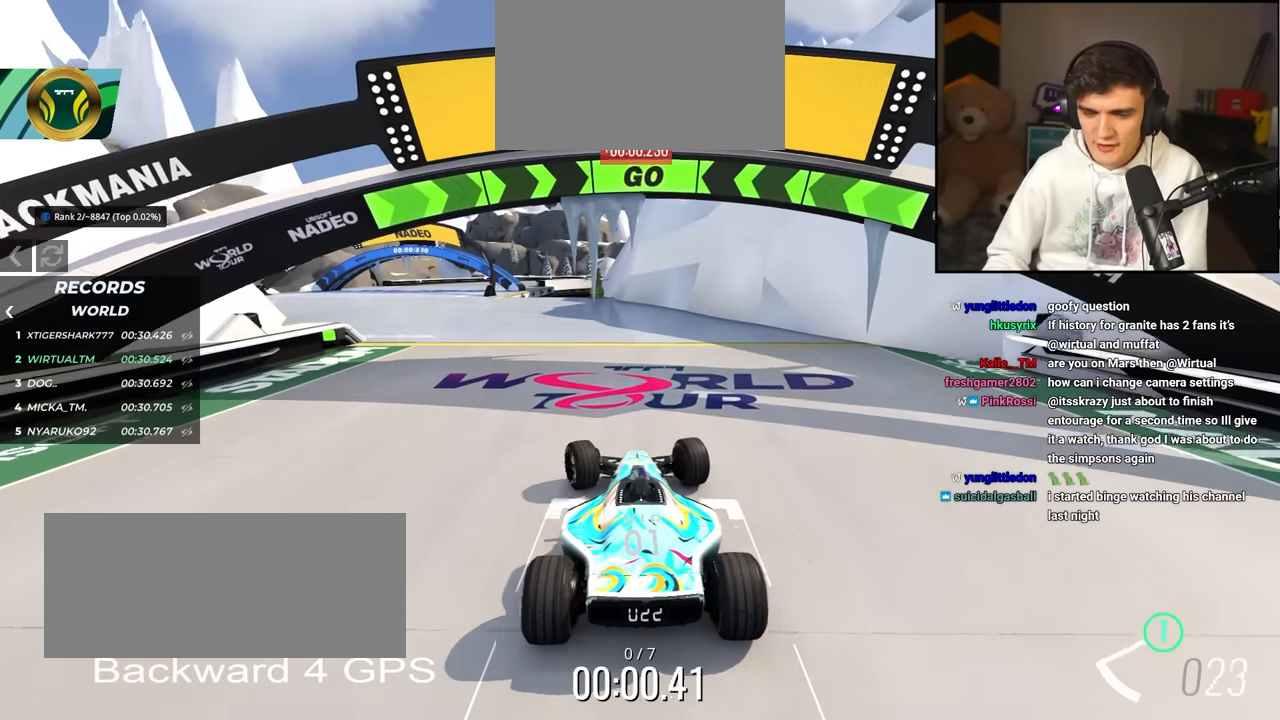
{"keys": ["left", "up"], "events": []}
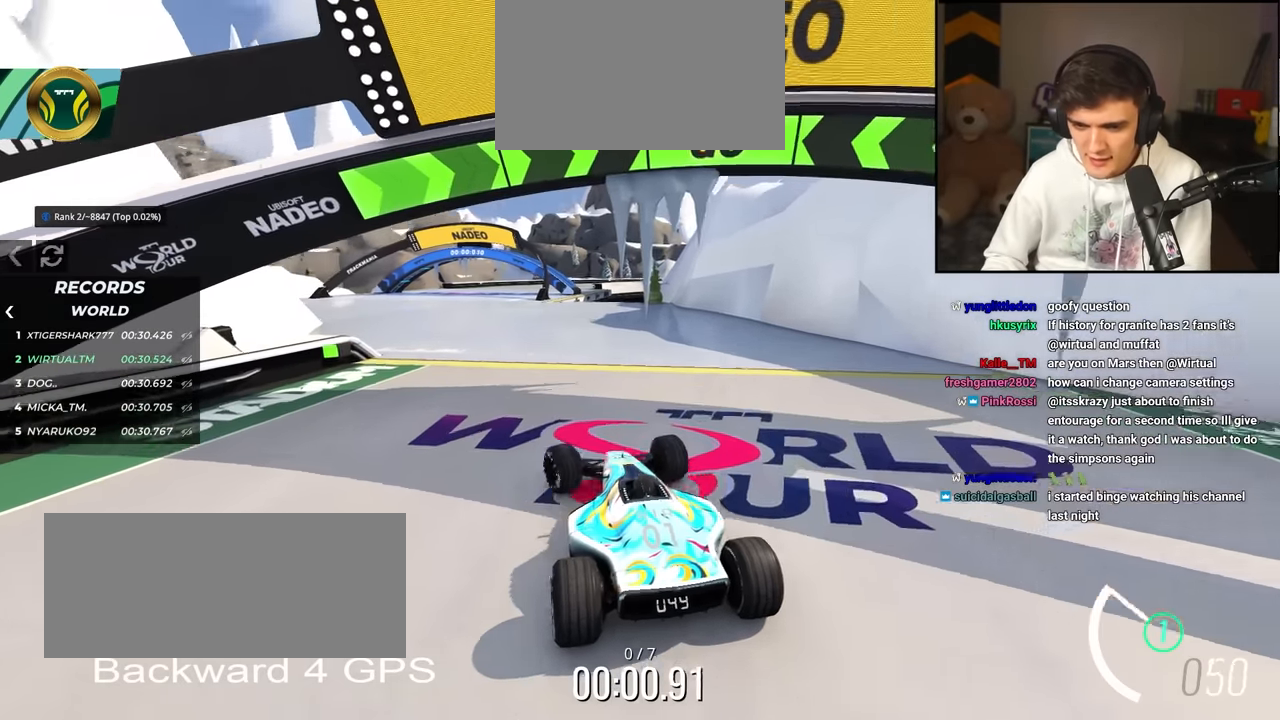
{"keys": ["up"], "events": [[133, "left", "up"], [316, "right", "down"], [366, "right", "up"]]}
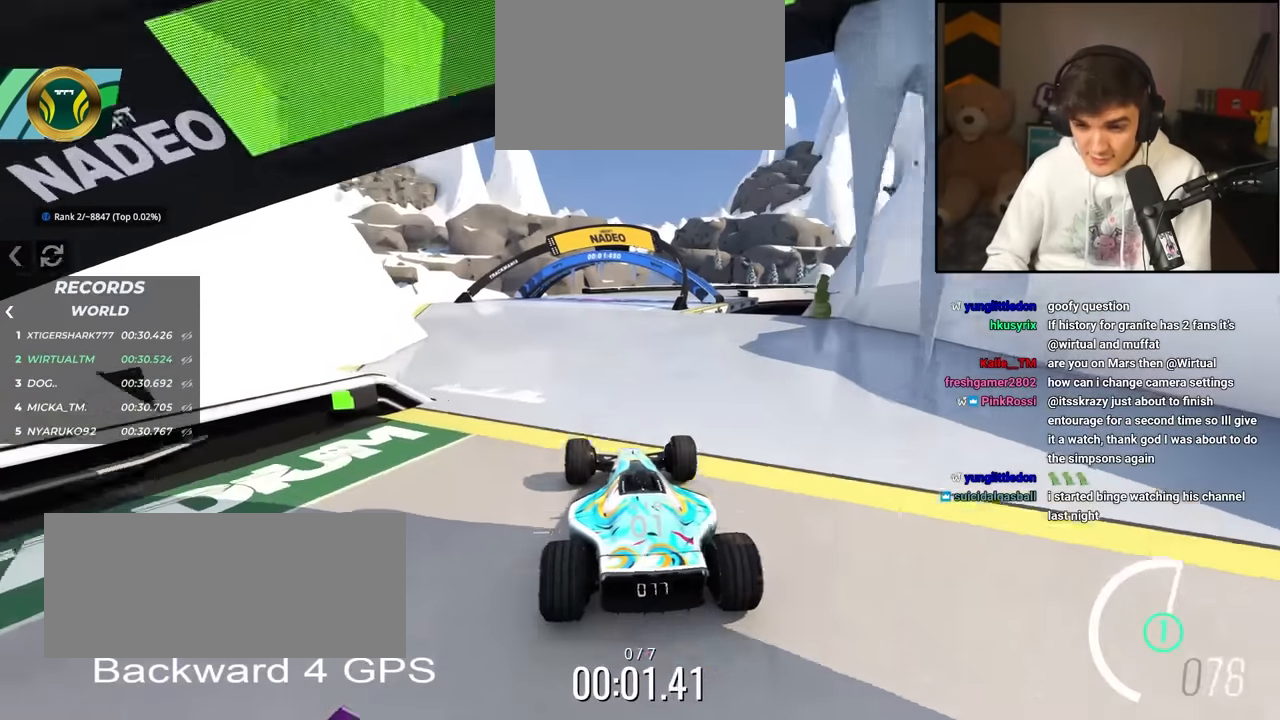
{"keys": ["right", "up"], "events": [[383, "right", "down"]]}
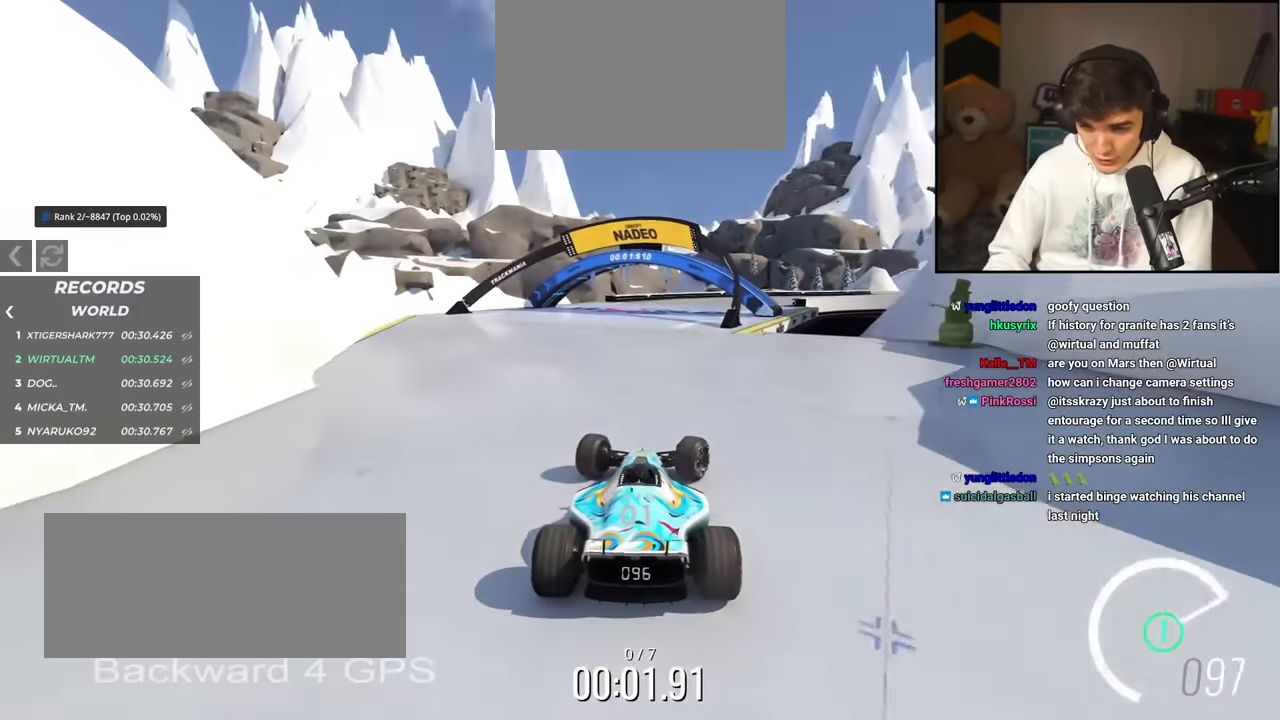
{"keys": ["left", "up"], "events": [[350, "right", "up"], [500, "left", "down"]]}
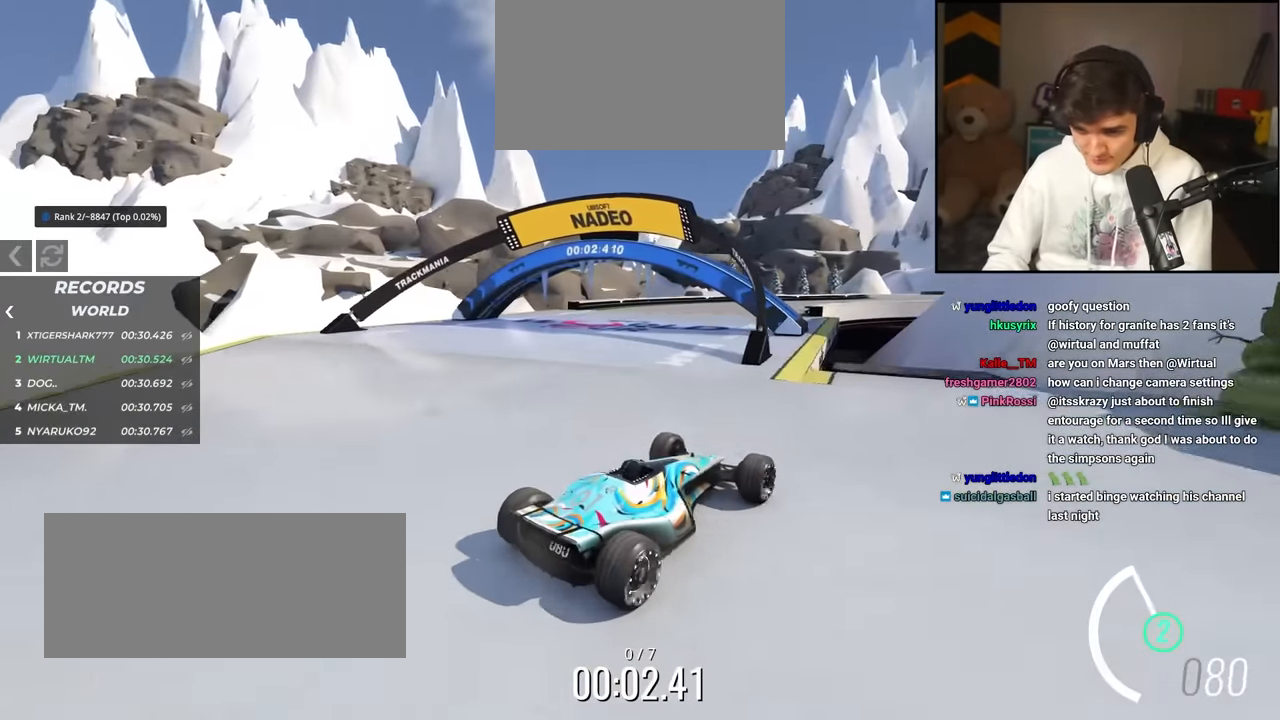
{"keys": ["left"], "events": [[416, "up", "up"]]}
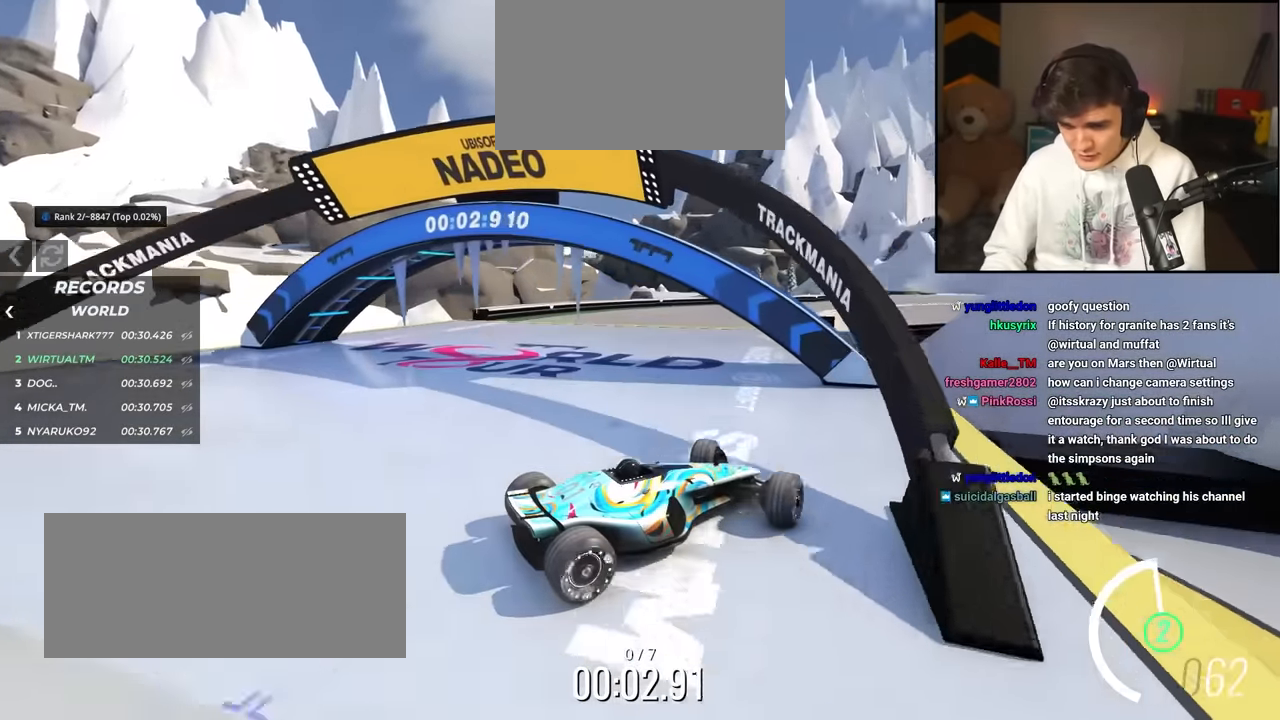
{"keys": ["left", "up"], "events": [[16, "up", "down"]]}
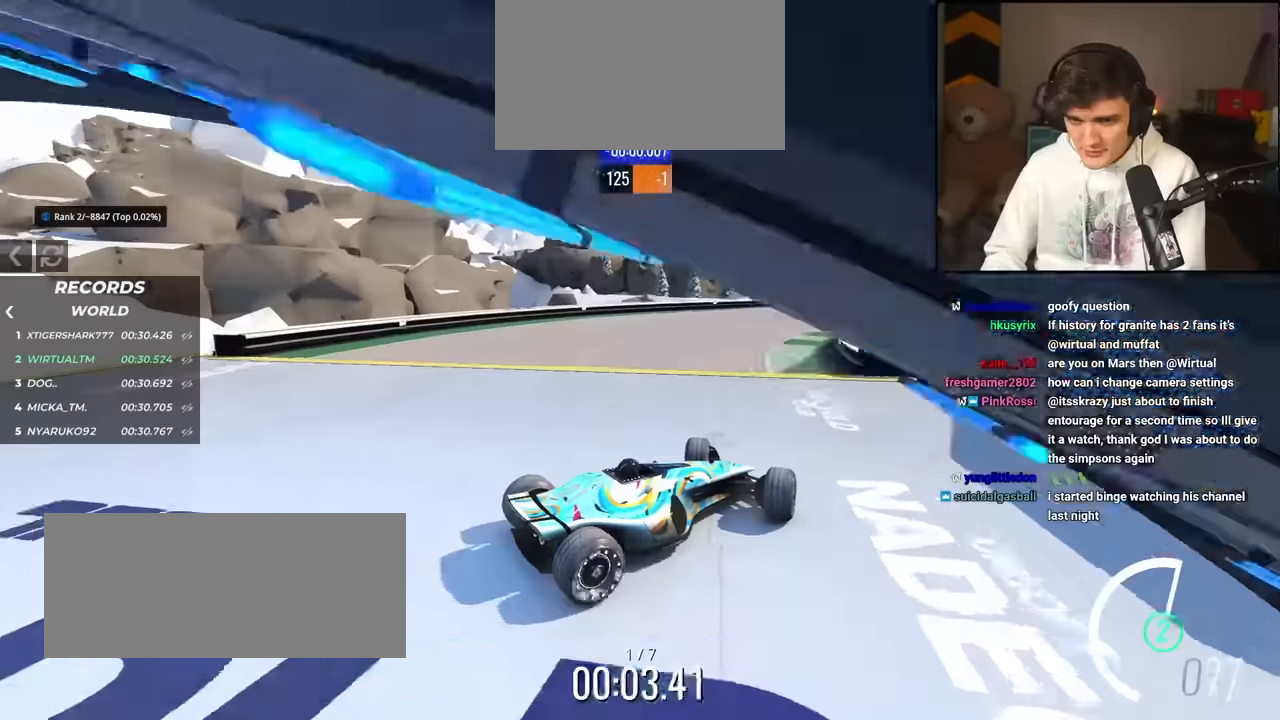
{"keys": ["left", "up"], "events": []}
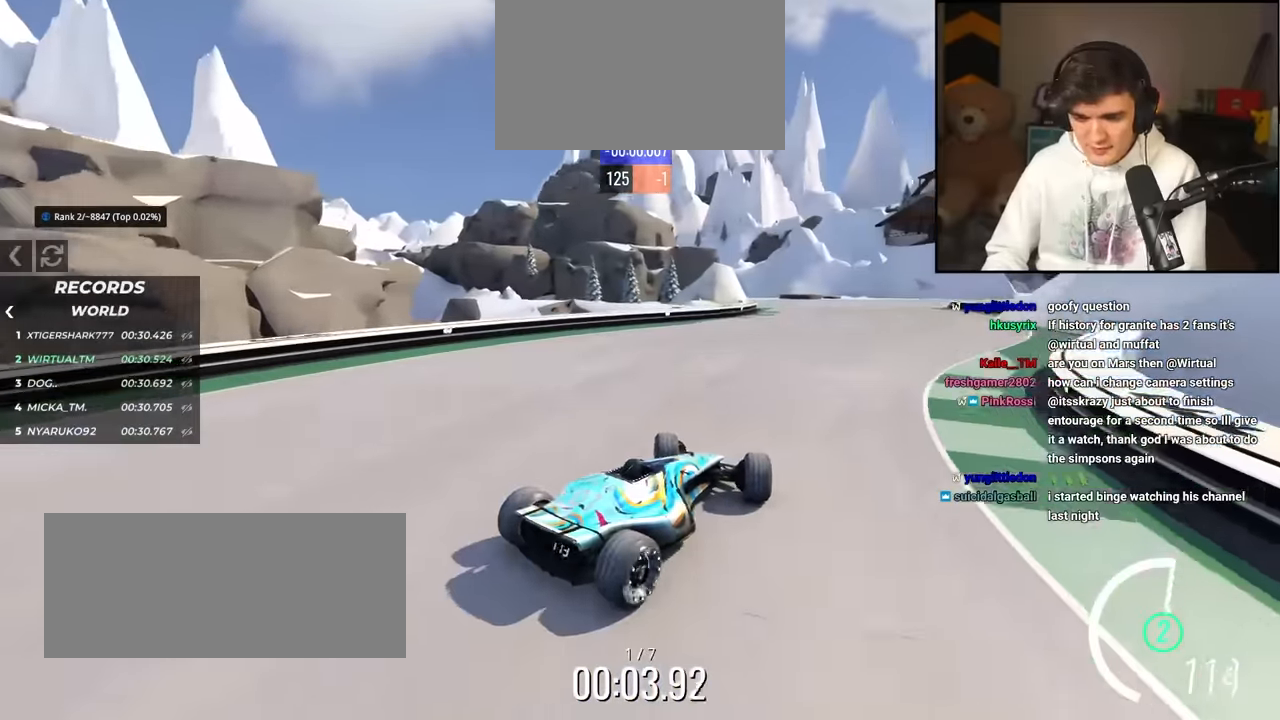
{"keys": ["up"], "events": [[84, "left", "up"], [284, "right", "down"], [417, "right", "up"]]}
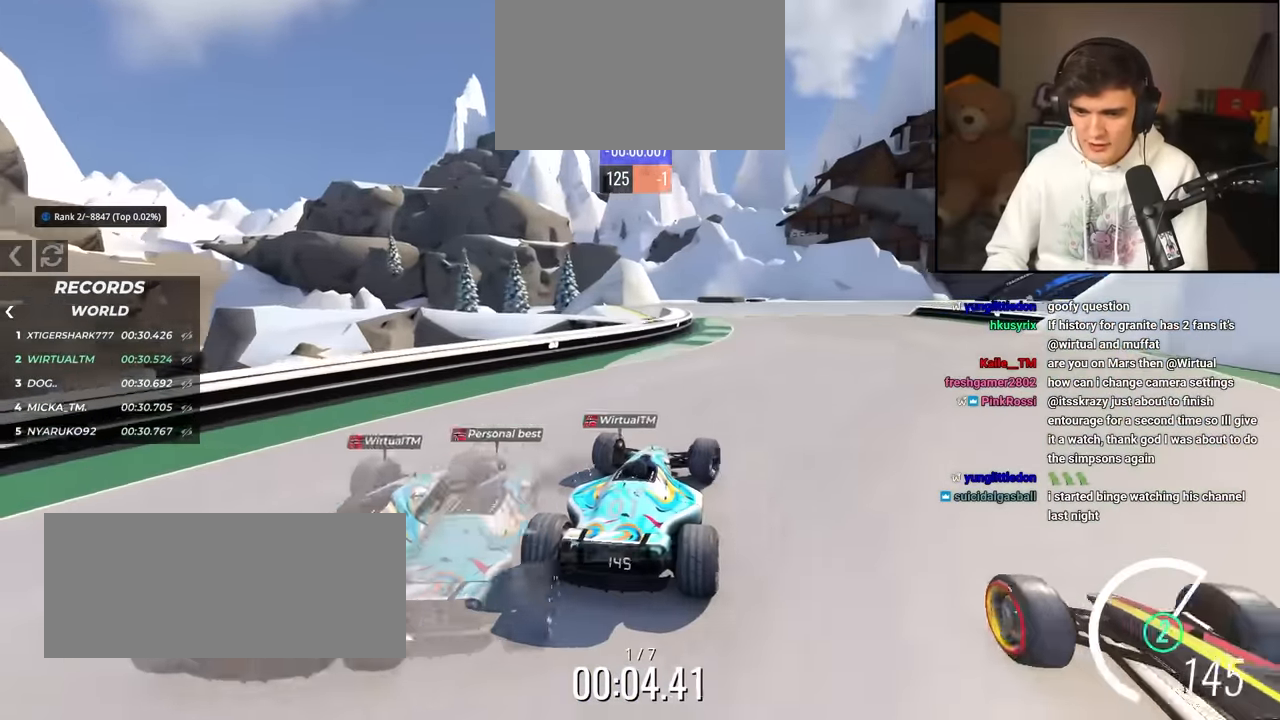
{"keys": ["right", "up"], "events": [[384, "right", "down"]]}
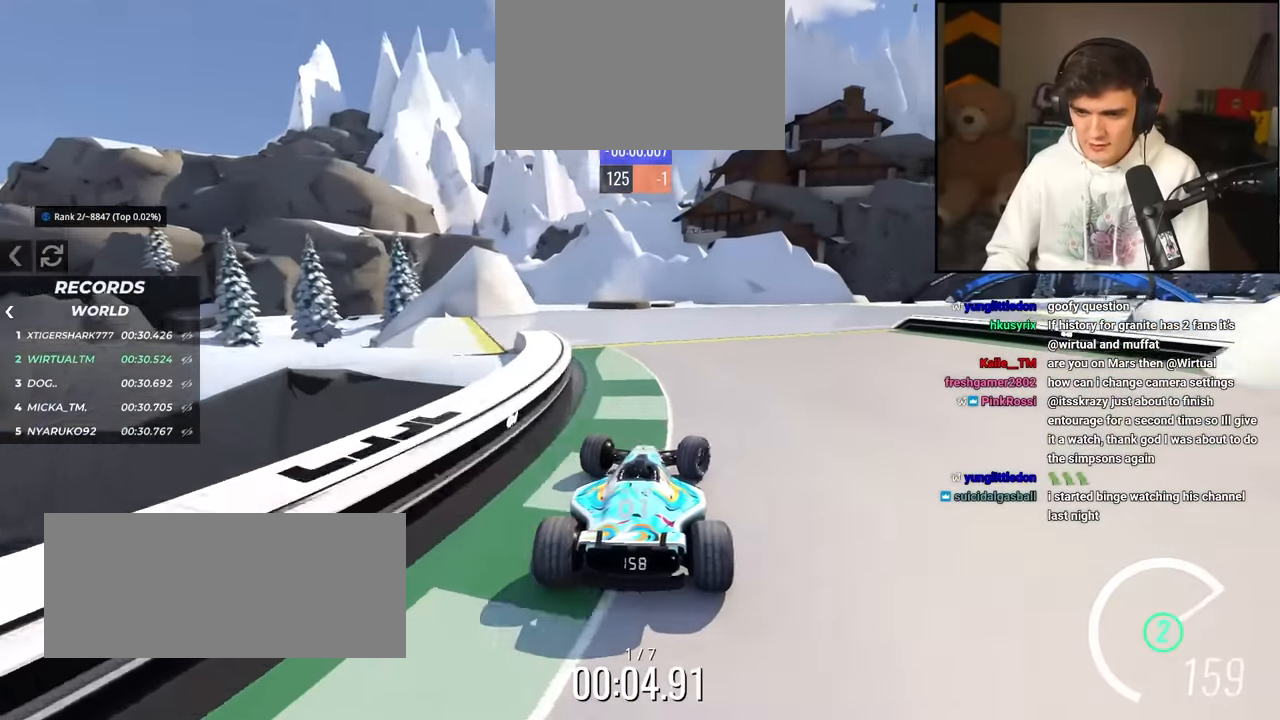
{"keys": ["up"], "events": [[400, "right", "up"]]}